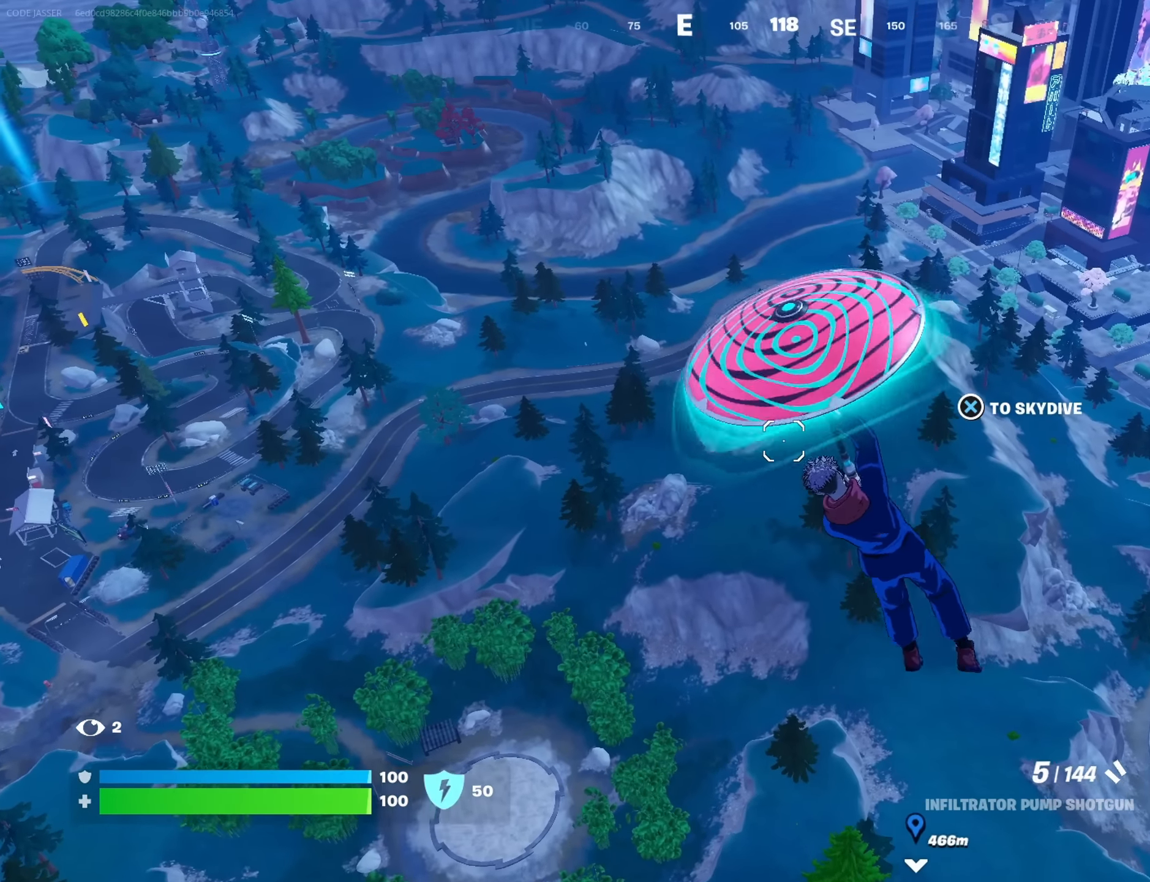
Gameplay with a controller (PlayStation layout); each line is a JSON object with the inputs held at the frame after it. "events" lists button and stick changes between this image and that frame as [ms after this image, input, new state], when the widget could be followed in between.
{"buttons": [], "left_stick": "up", "right_stick": "center", "events": []}
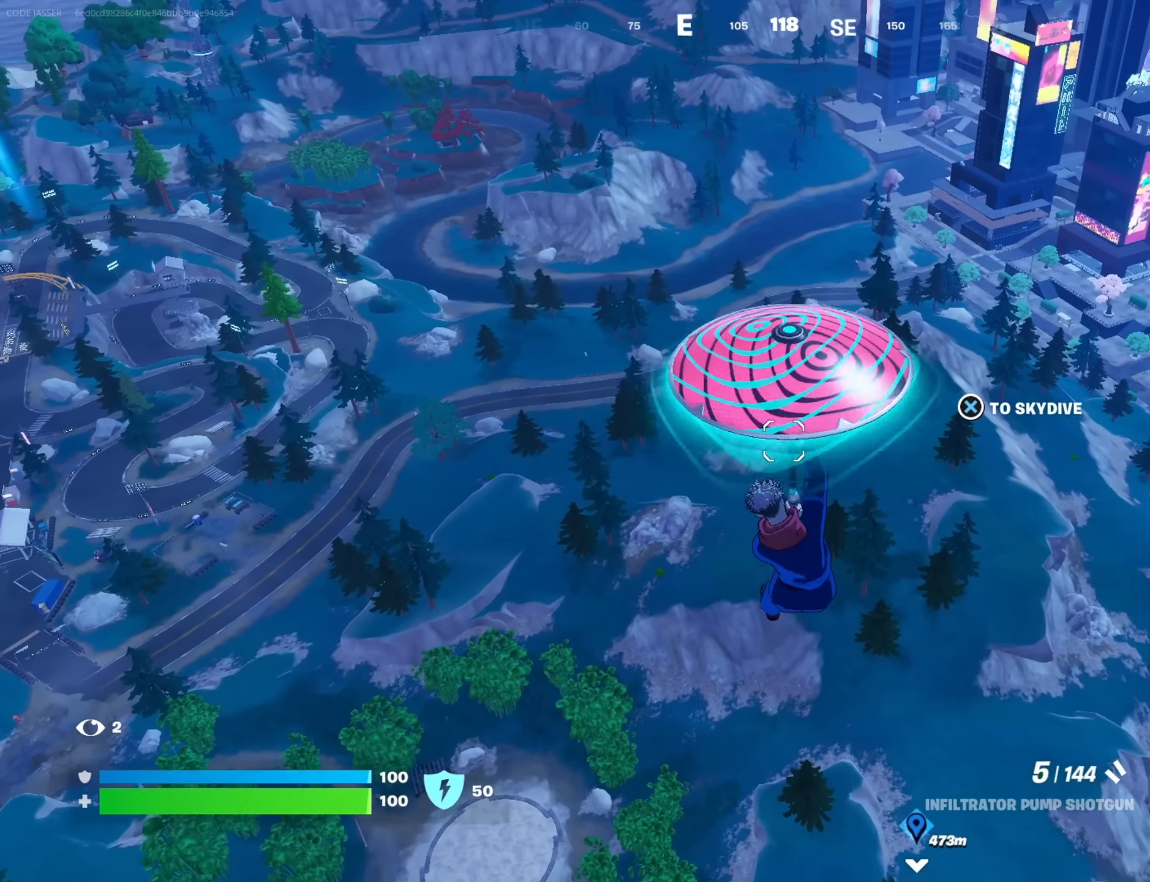
{"buttons": [], "left_stick": "up", "right_stick": "center", "events": []}
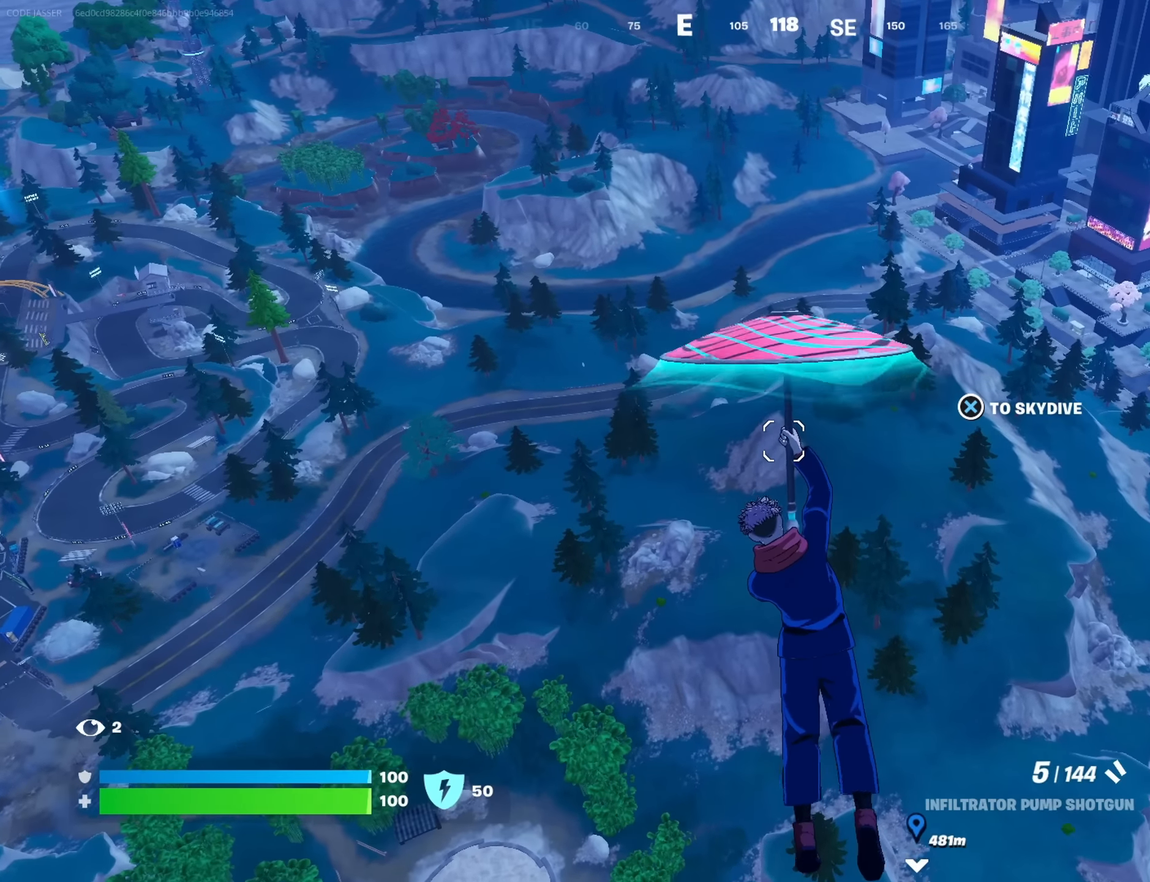
{"buttons": [], "left_stick": "up", "right_stick": "center", "events": []}
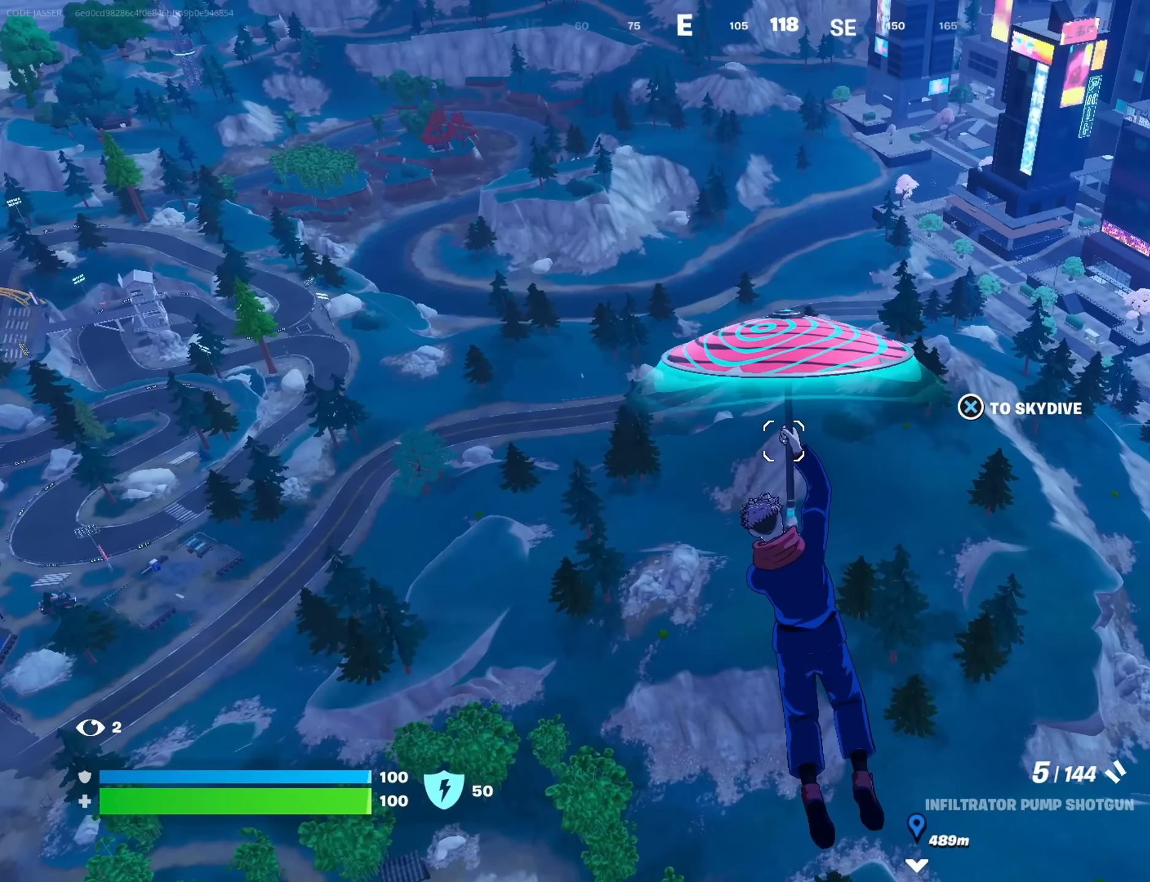
{"buttons": [], "left_stick": "up-right", "right_stick": "center", "events": [[417, "left_stick", "up-right"], [417, "right_stick", "left"], [500, "right_stick", "center"]]}
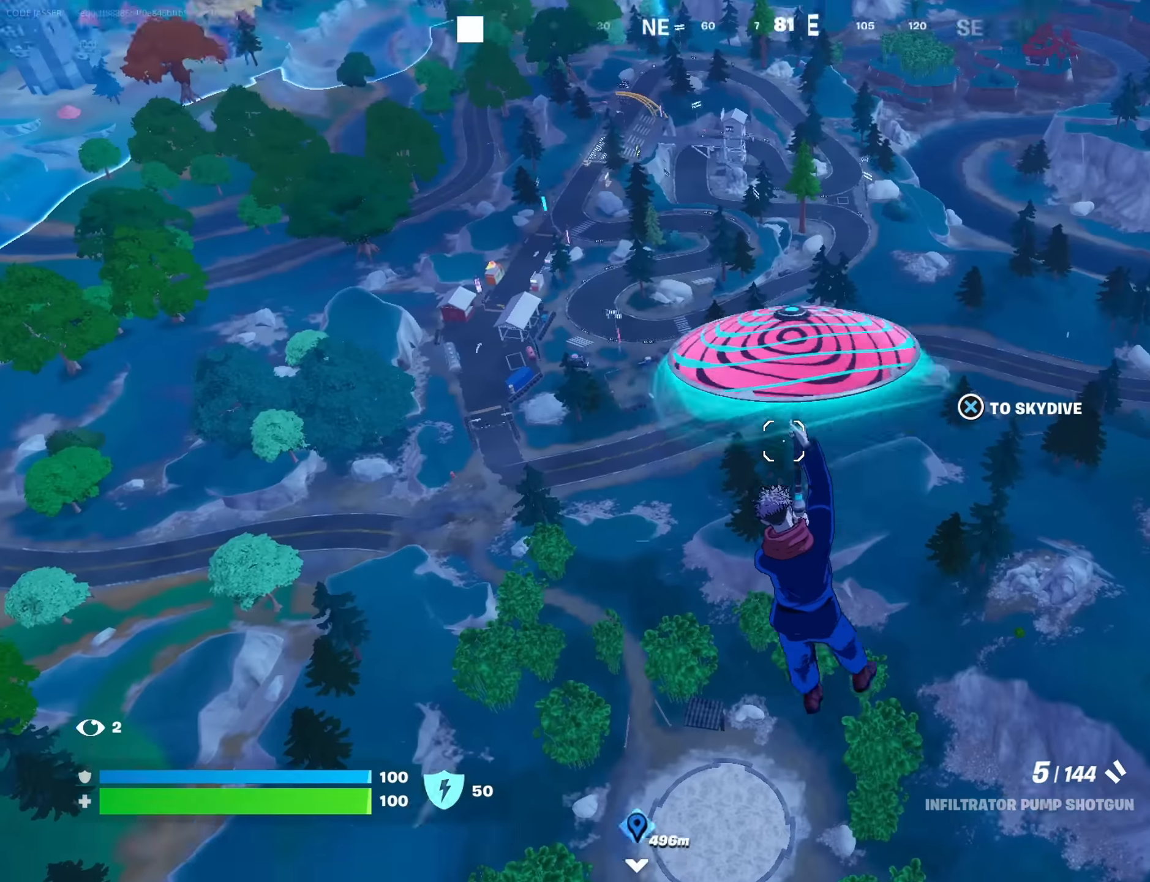
{"buttons": [], "left_stick": "up-right", "right_stick": "center", "events": []}
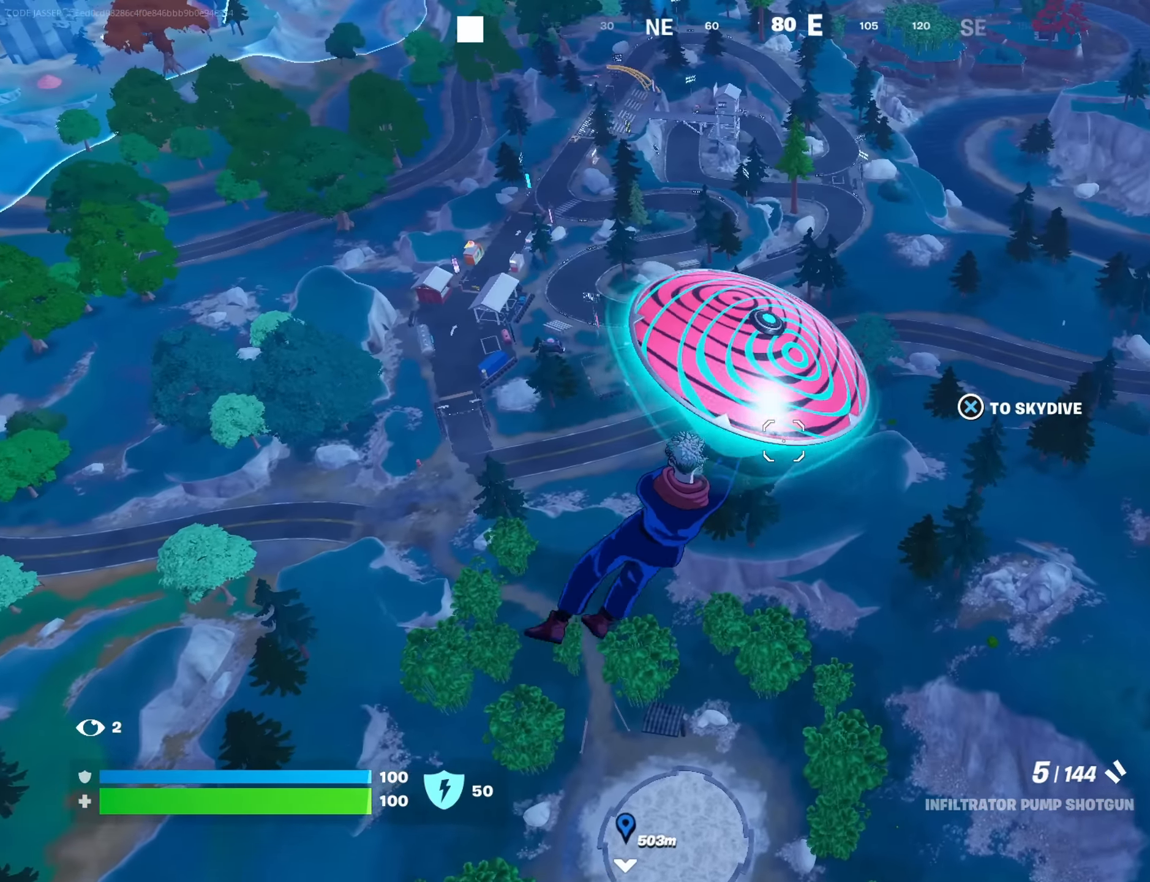
{"buttons": [], "left_stick": "up-right", "right_stick": "right", "events": [[500, "right_stick", "right"]]}
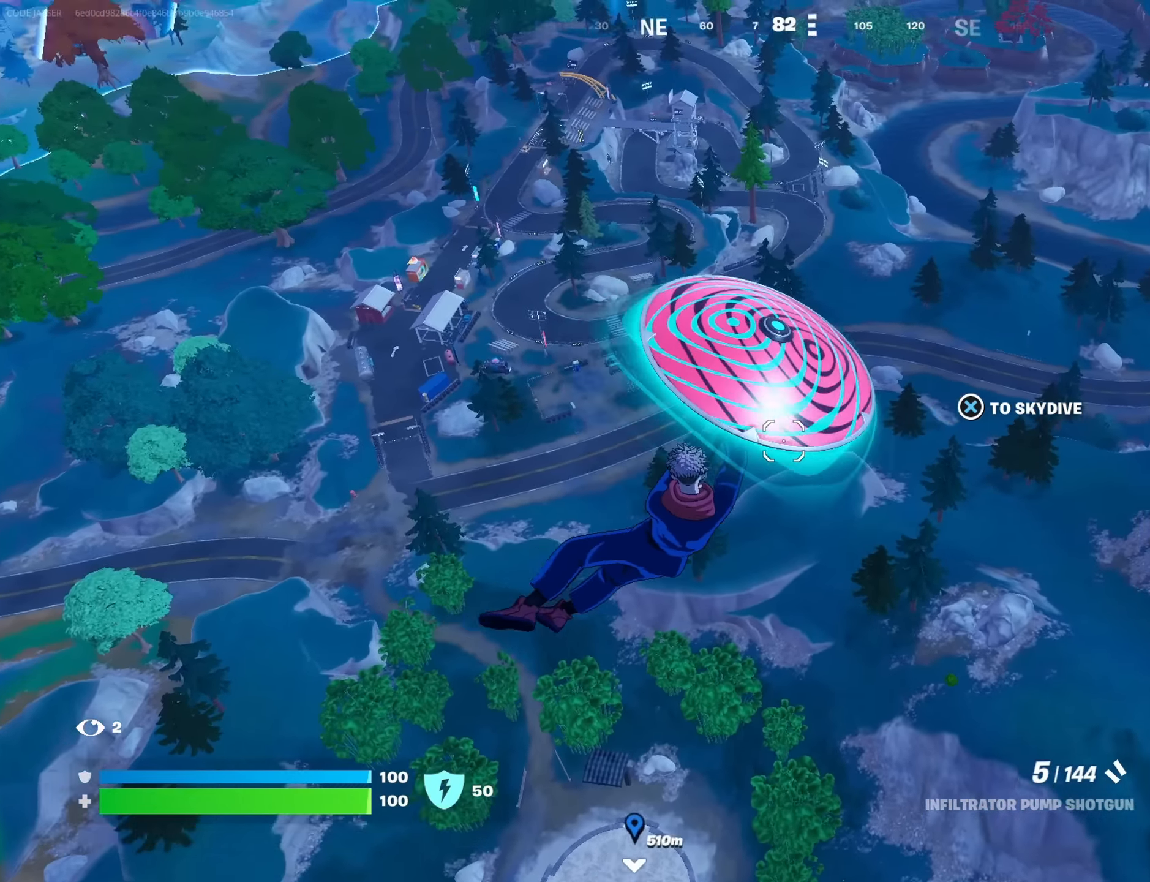
{"buttons": [], "left_stick": "up-left", "right_stick": "center", "events": [[133, "left_stick", "up"], [233, "left_stick", "up-left"], [300, "right_stick", "center"]]}
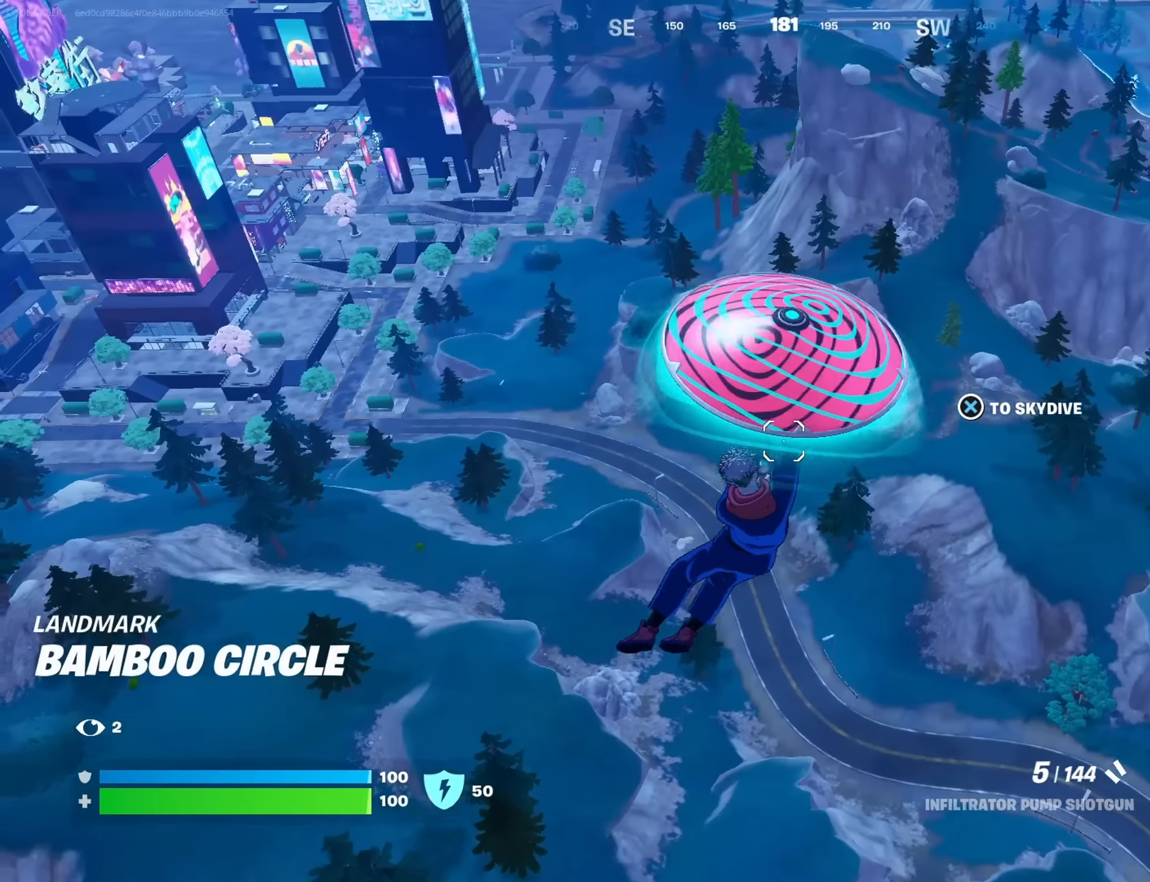
{"buttons": [], "left_stick": "up-left", "right_stick": "center", "events": [[33, "right_stick", "right"], [200, "right_stick", "center"]]}
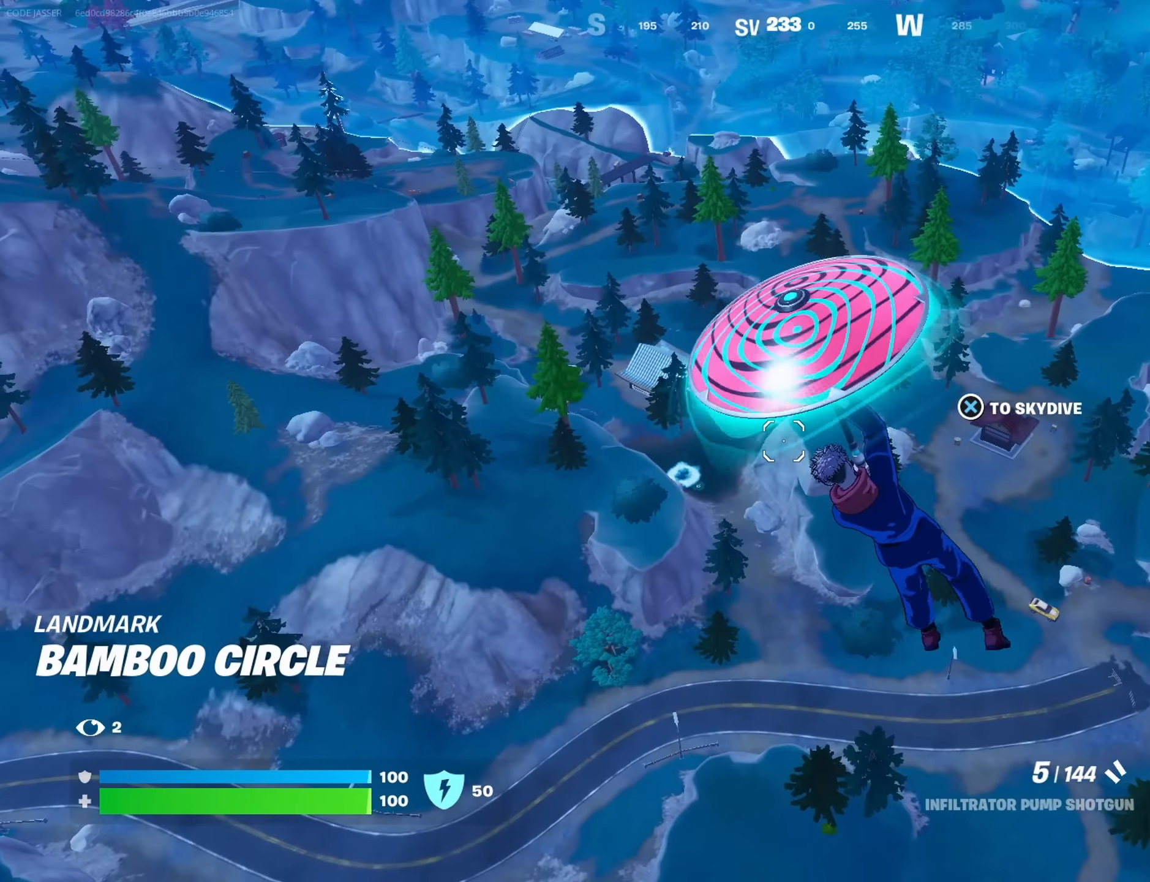
{"buttons": [], "left_stick": "up-left", "right_stick": "center", "events": []}
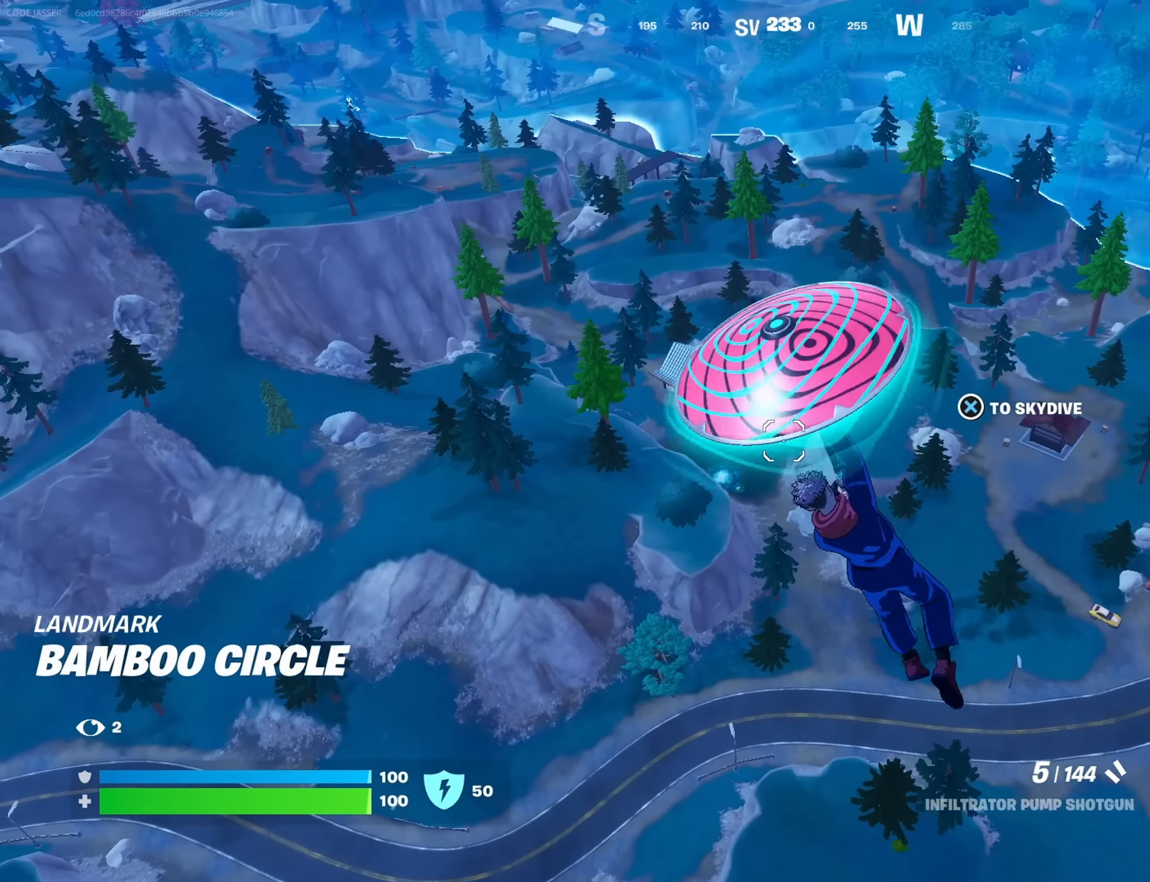
{"buttons": [], "left_stick": "up-left", "right_stick": "center", "events": []}
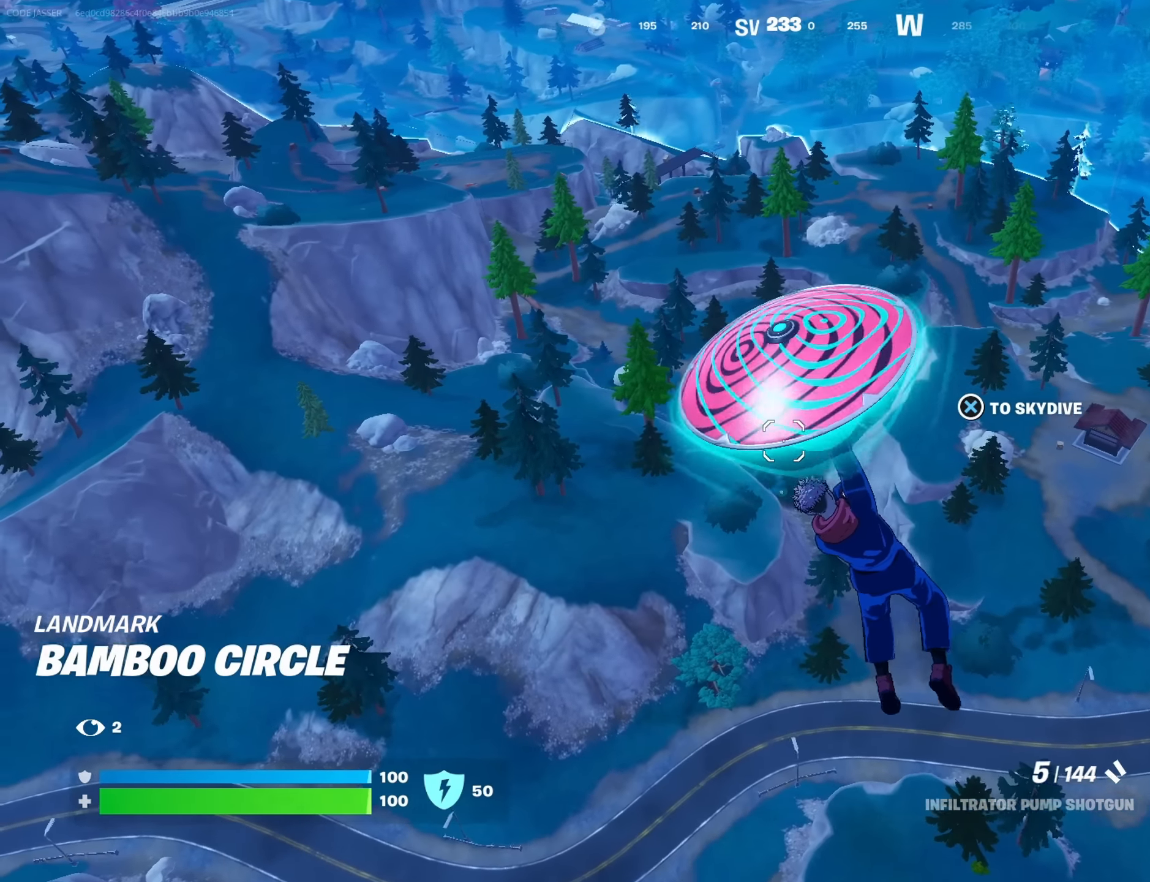
{"buttons": [], "left_stick": "up-left", "right_stick": "center", "events": [[133, "right_stick", "left"], [233, "right_stick", "center"]]}
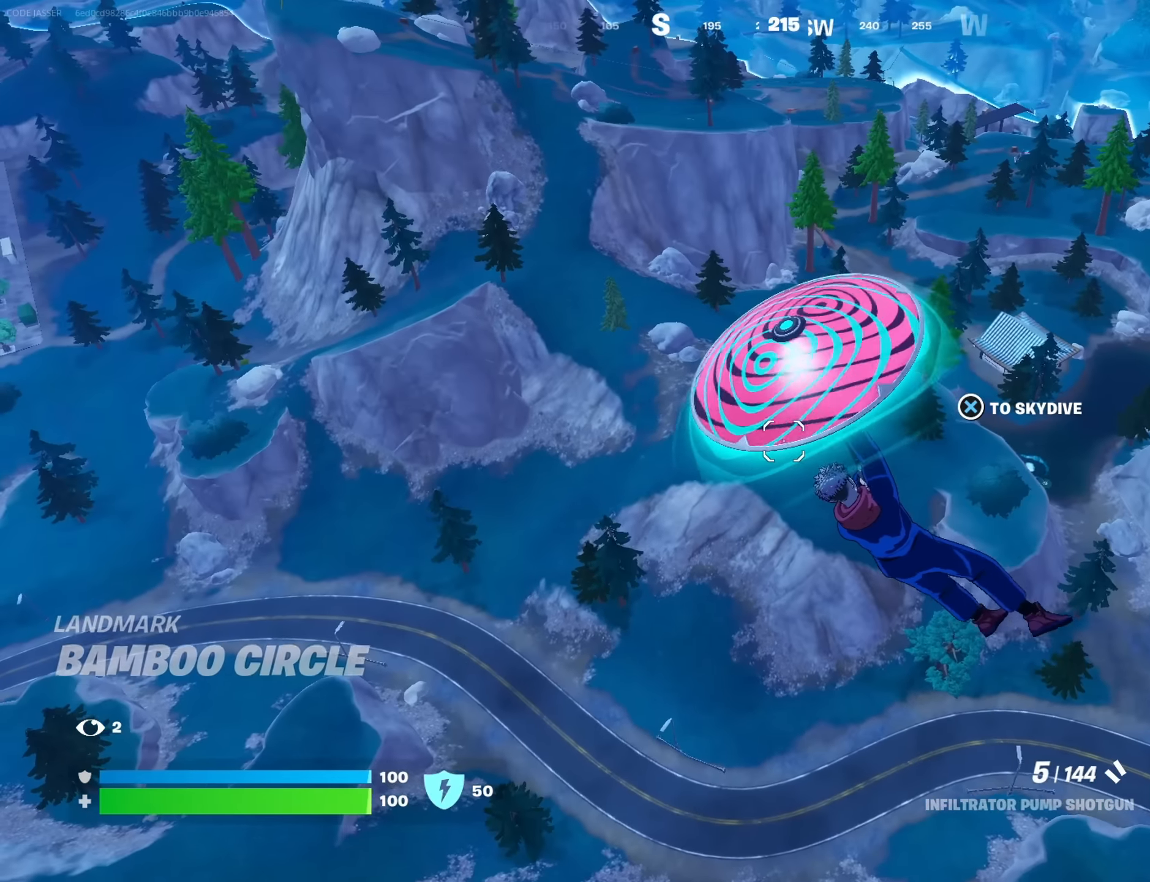
{"buttons": [], "left_stick": "up-left", "right_stick": "center", "events": [[183, "right_stick", "left"], [316, "right_stick", "center"]]}
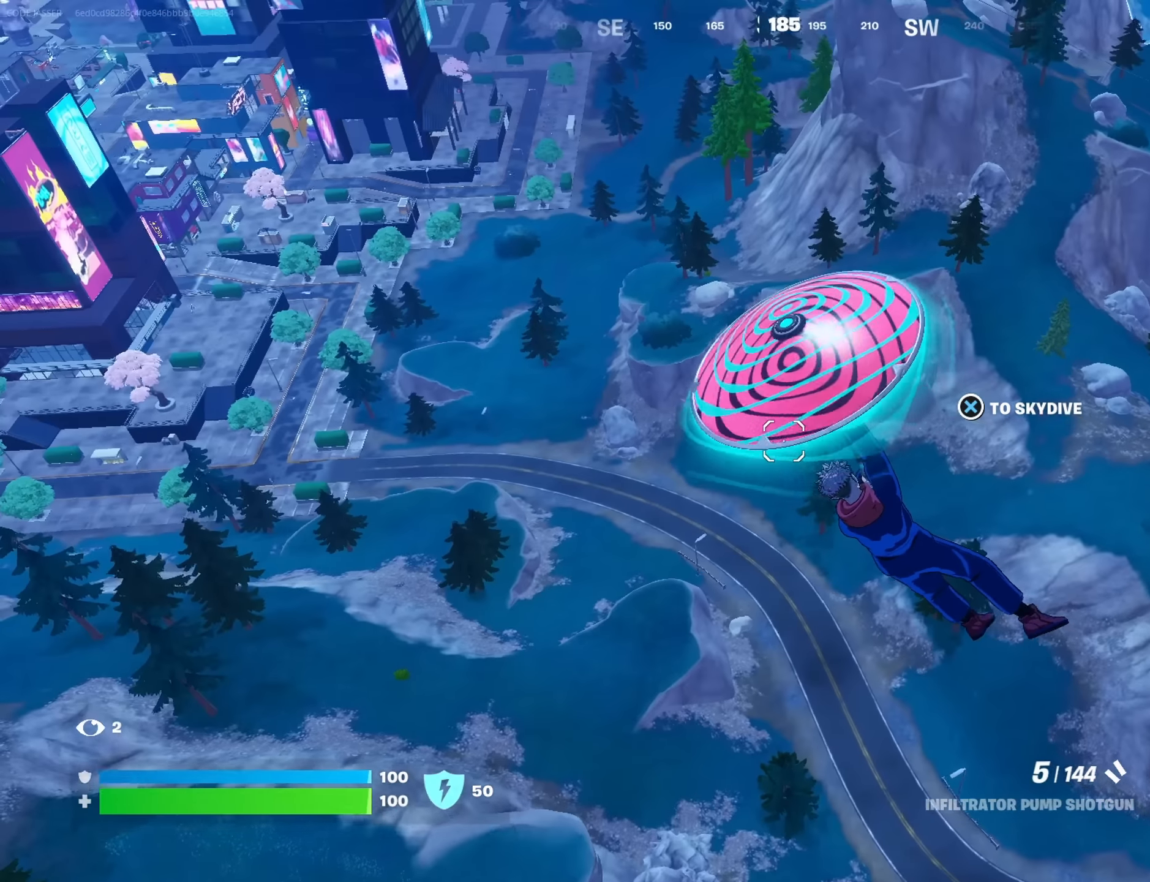
{"buttons": [], "left_stick": "up-left", "right_stick": "center", "events": [[383, "right_stick", "left"], [483, "right_stick", "center"]]}
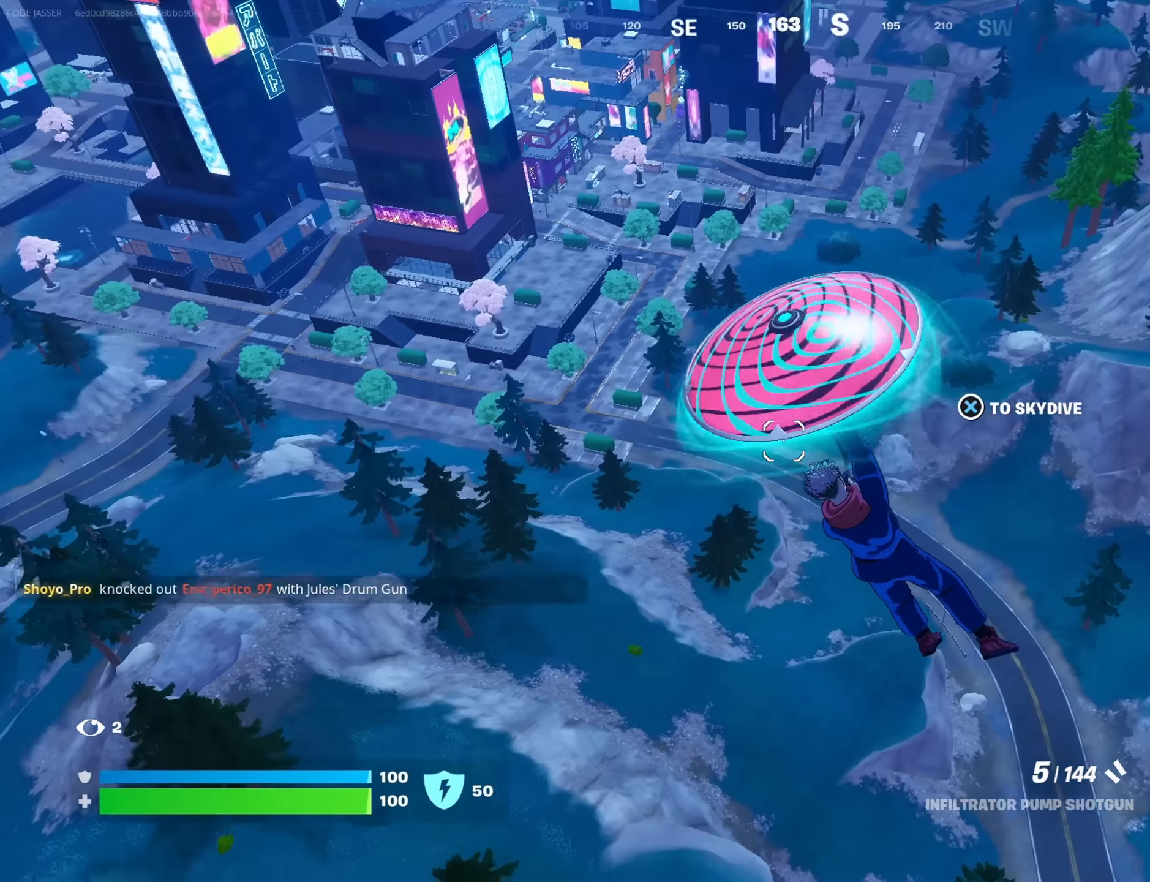
{"buttons": [], "left_stick": "up-left", "right_stick": "left", "events": [[383, "right_stick", "left"]]}
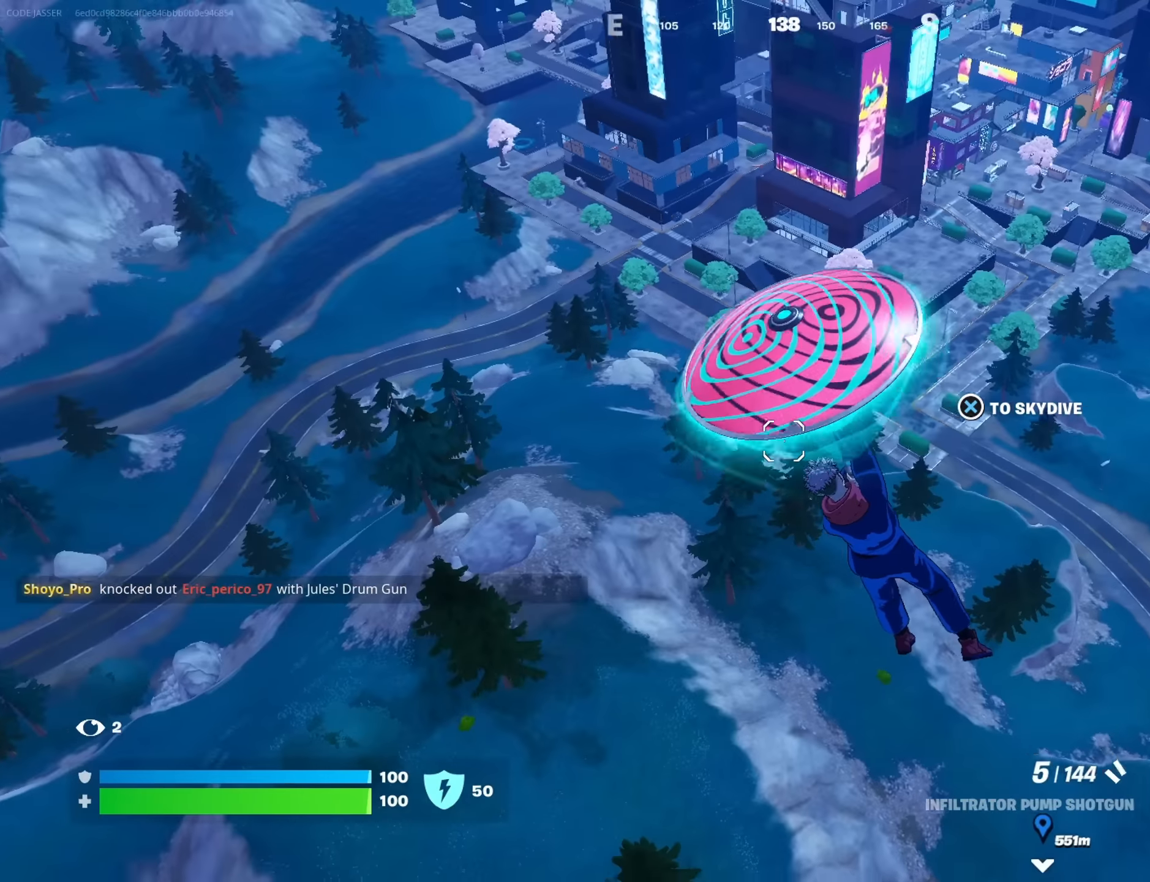
{"buttons": [], "left_stick": "up", "right_stick": "center", "events": [[16, "right_stick", "center"], [183, "L3", "down"], [283, "L3", "up"], [333, "left_stick", "up"], [366, "L3", "down"], [450, "L3", "up"]]}
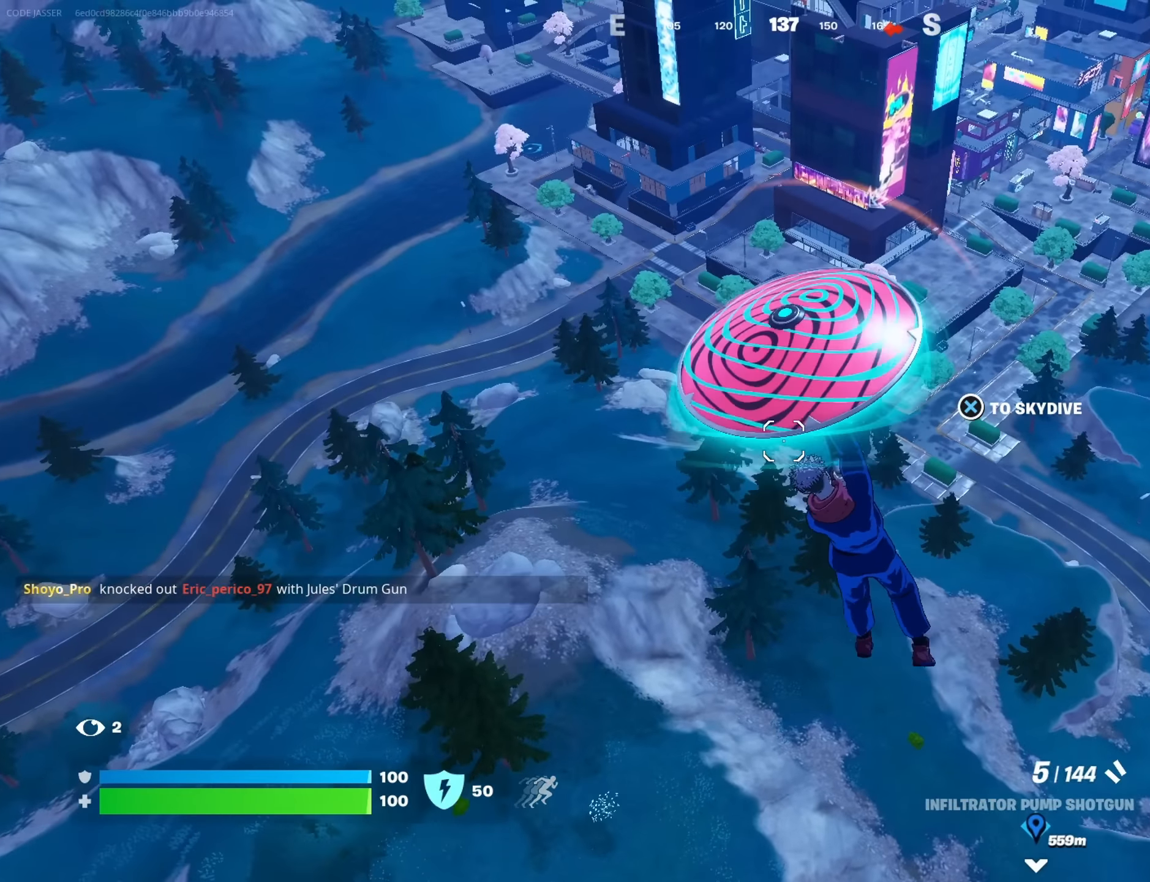
{"buttons": [], "left_stick": "center", "right_stick": "center", "events": [[133, "left_stick", "center"]]}
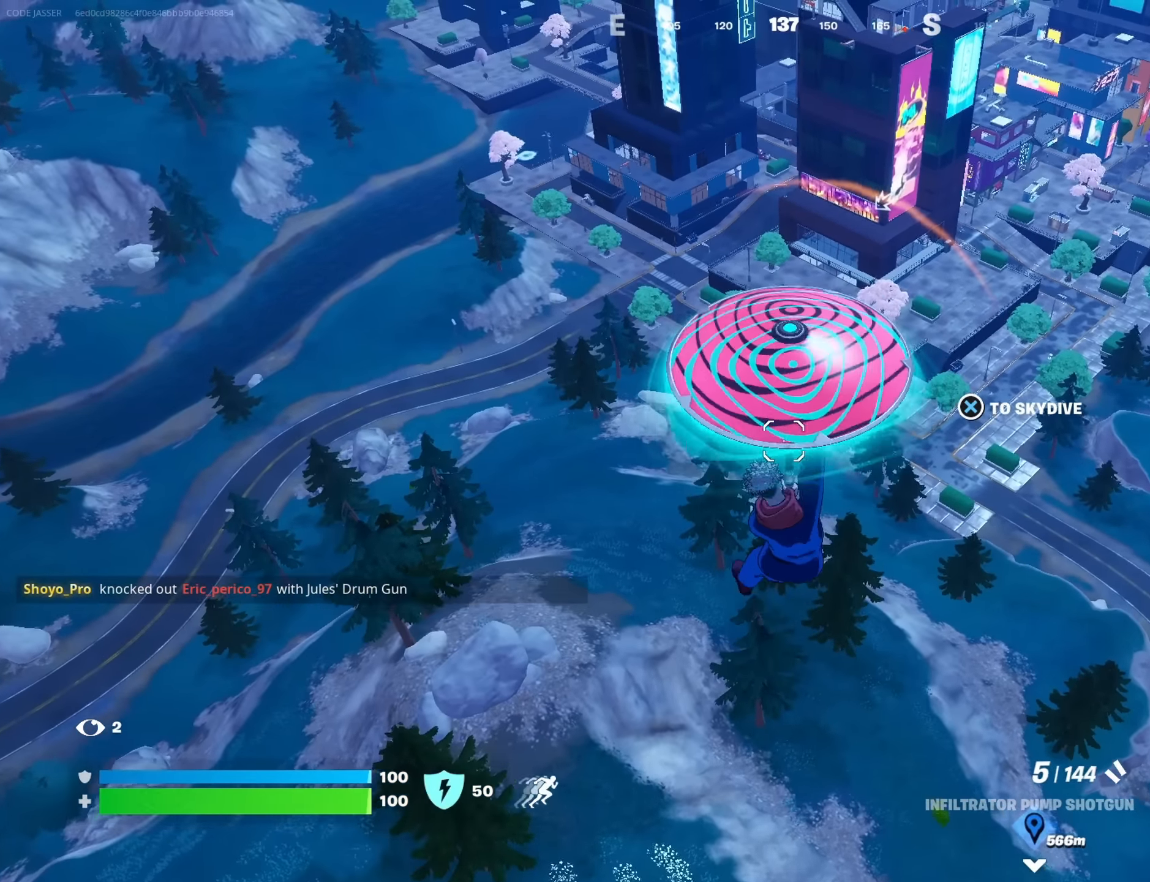
{"buttons": [], "left_stick": "up", "right_stick": "center", "events": [[50, "right_stick", "up-right"], [66, "left_stick", "up"], [183, "right_stick", "center"]]}
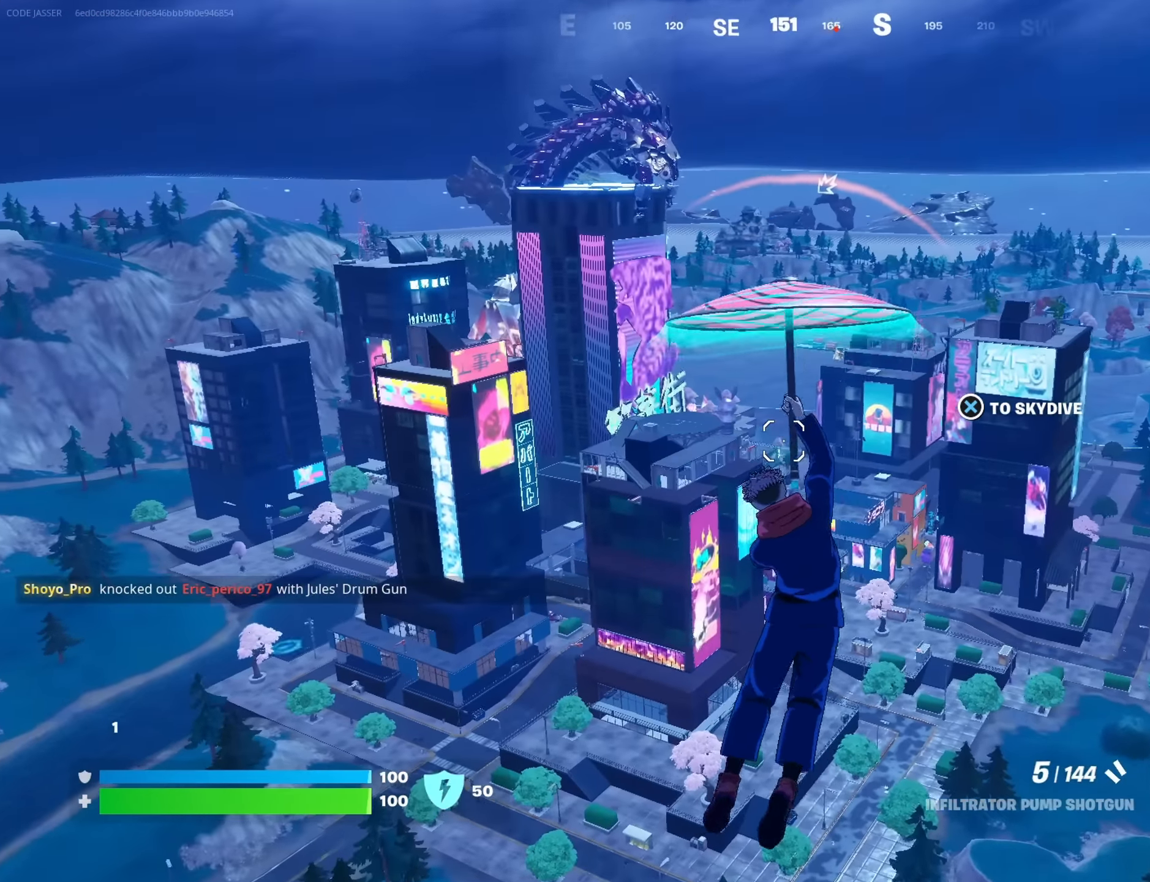
{"buttons": ["DPAD_RIGHT"], "left_stick": "center", "right_stick": "center", "events": [[33, "L3", "down"], [133, "L3", "up"], [250, "left_stick", "center"], [466, "DPAD_RIGHT", "down"]]}
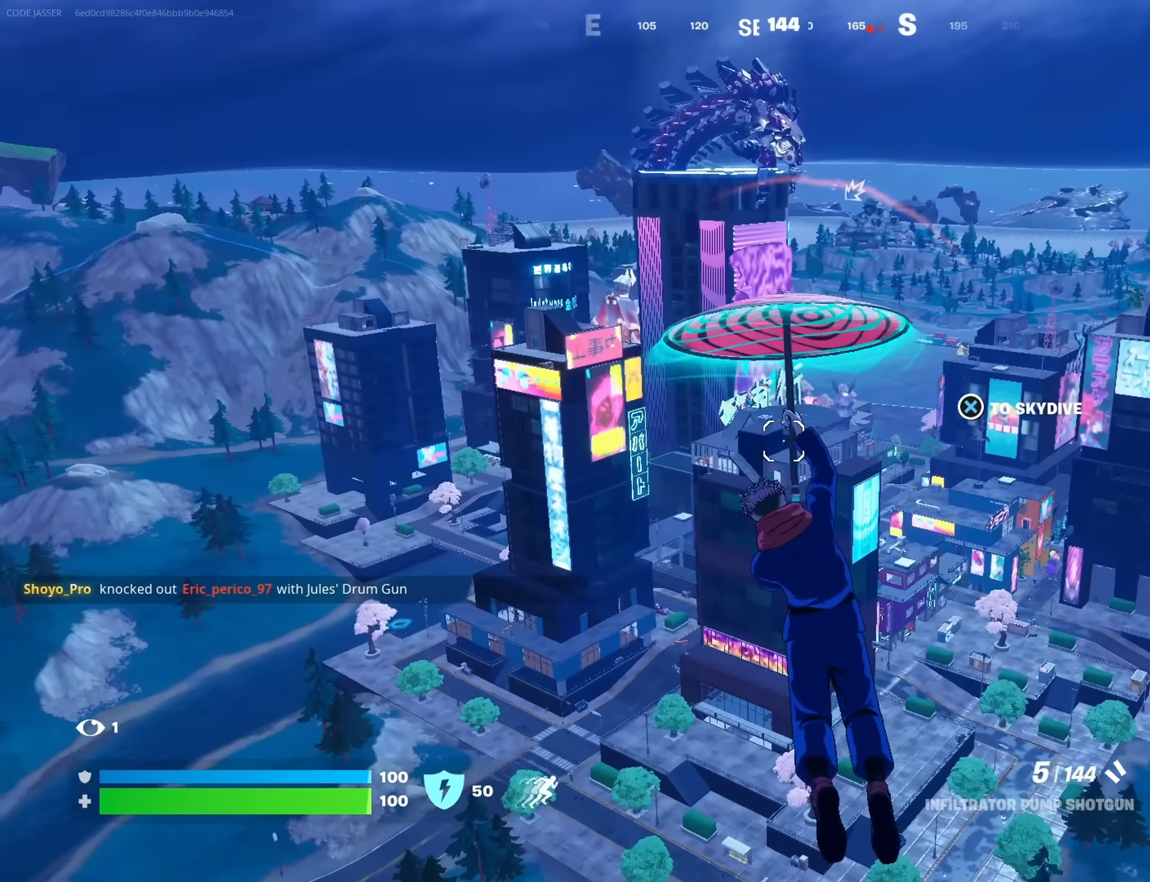
{"buttons": [], "left_stick": "center", "right_stick": "center", "events": [[67, "DPAD_RIGHT", "up"]]}
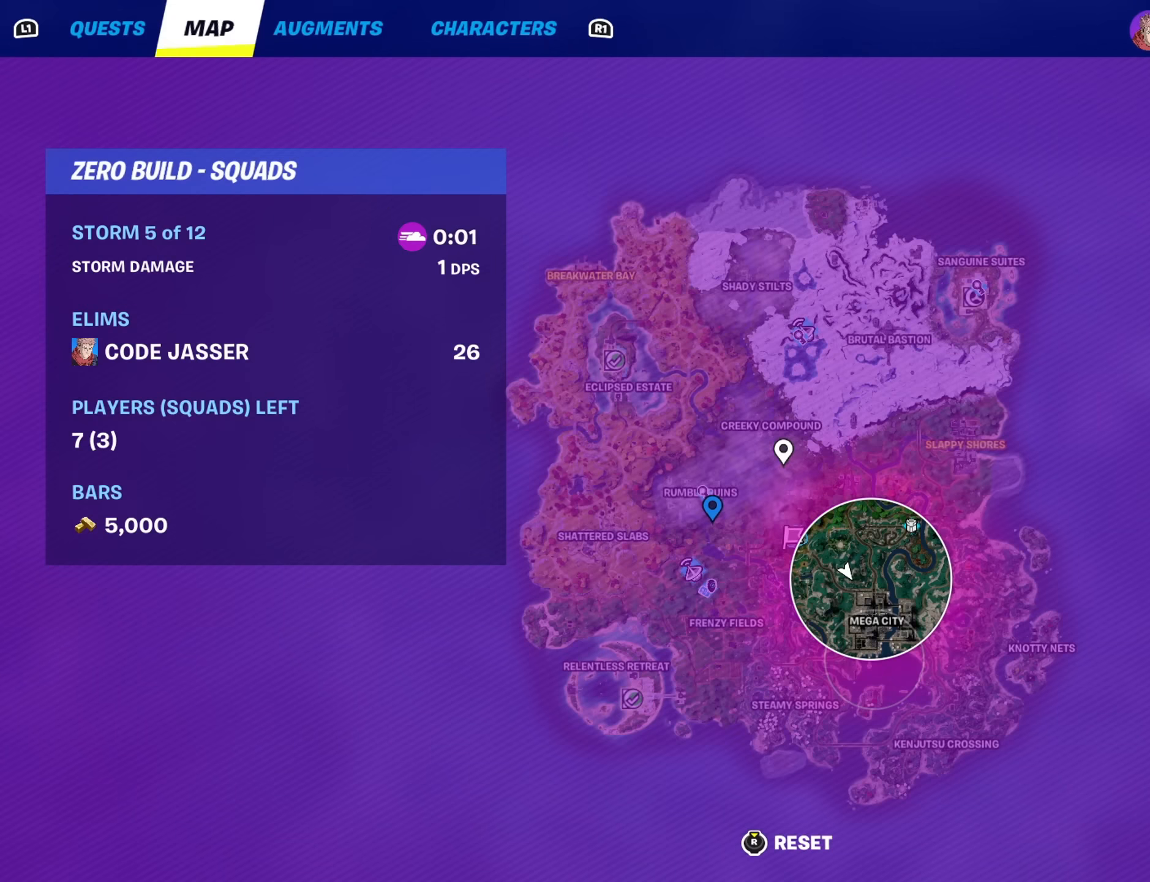
{"buttons": [], "left_stick": "center", "right_stick": "center", "events": [[217, "DPAD_RIGHT", "down"], [317, "DPAD_RIGHT", "up"]]}
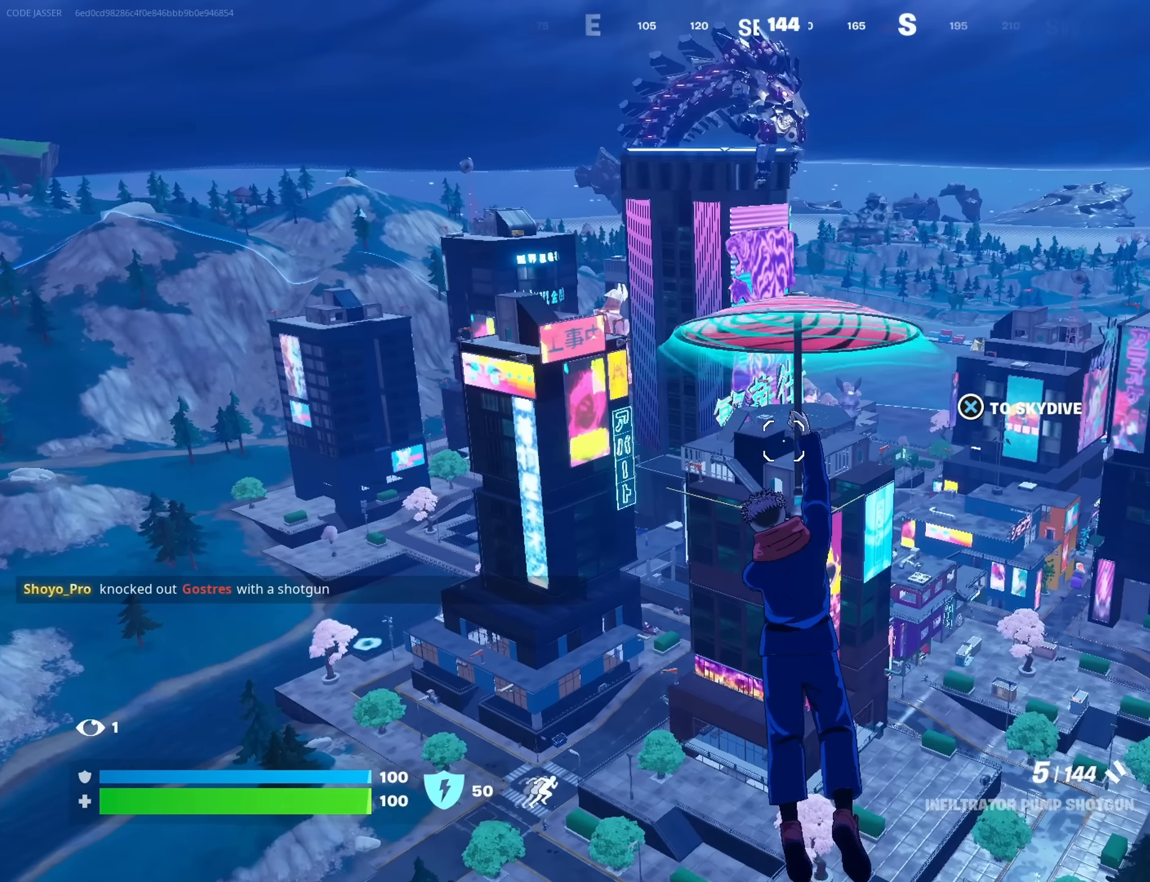
{"buttons": [], "left_stick": "center", "right_stick": "center", "events": []}
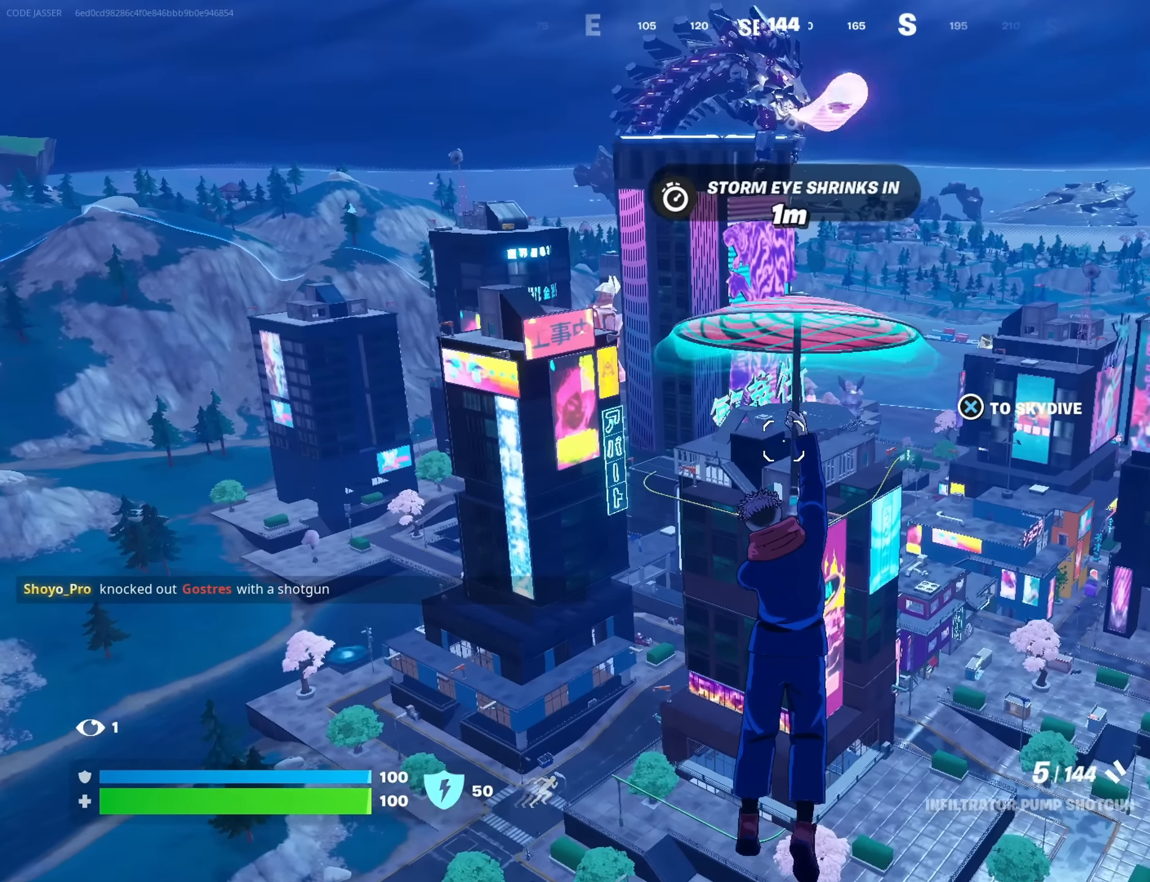
{"buttons": [], "left_stick": "center", "right_stick": "center", "events": []}
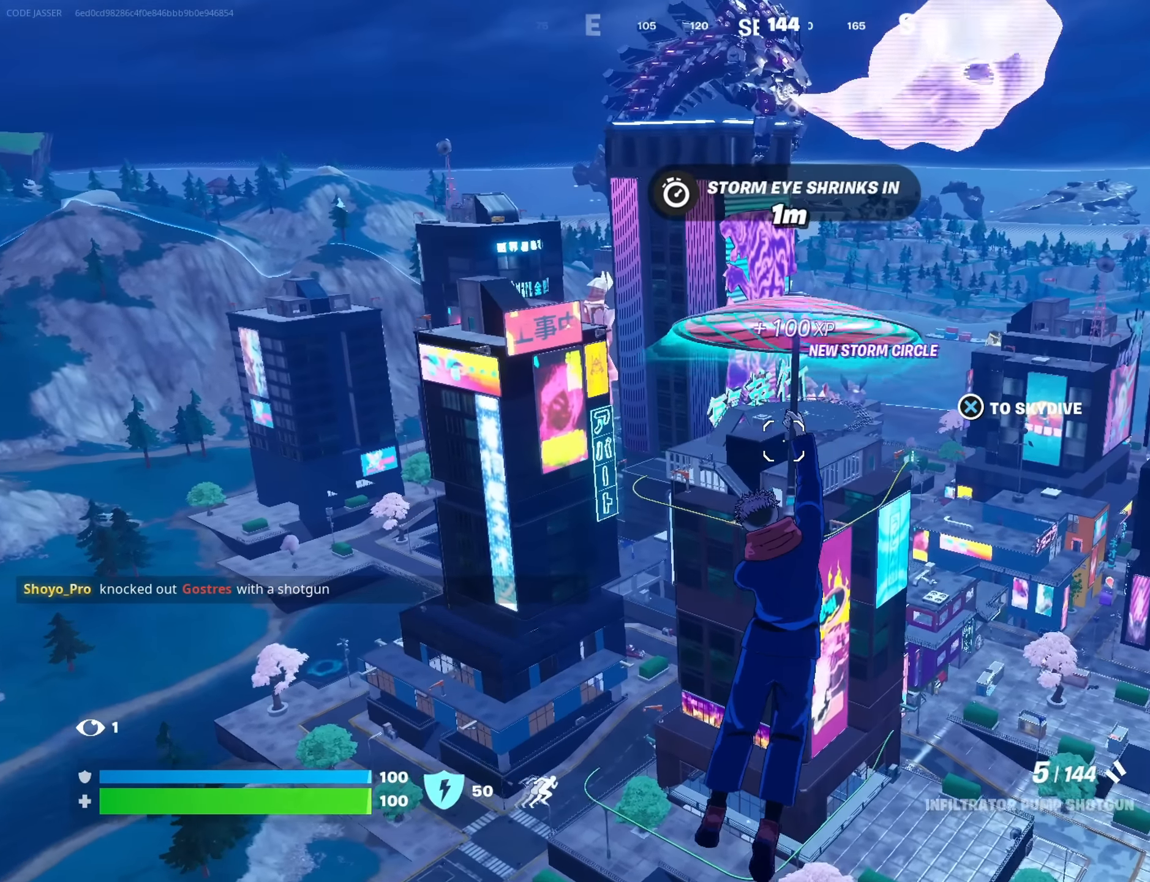
{"buttons": [], "left_stick": "center", "right_stick": "center", "events": []}
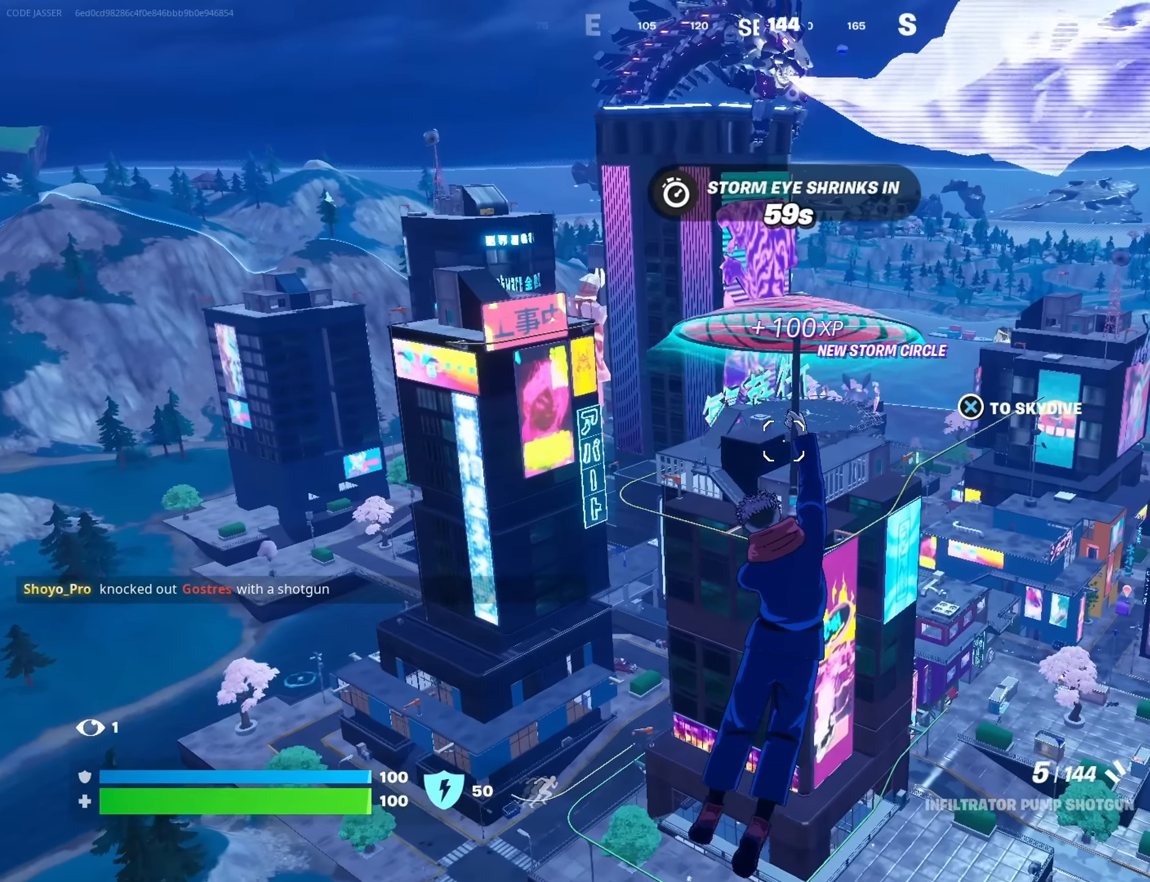
{"buttons": [], "left_stick": "center", "right_stick": "center", "events": [[367, "CROSS", "down"], [467, "CROSS", "up"]]}
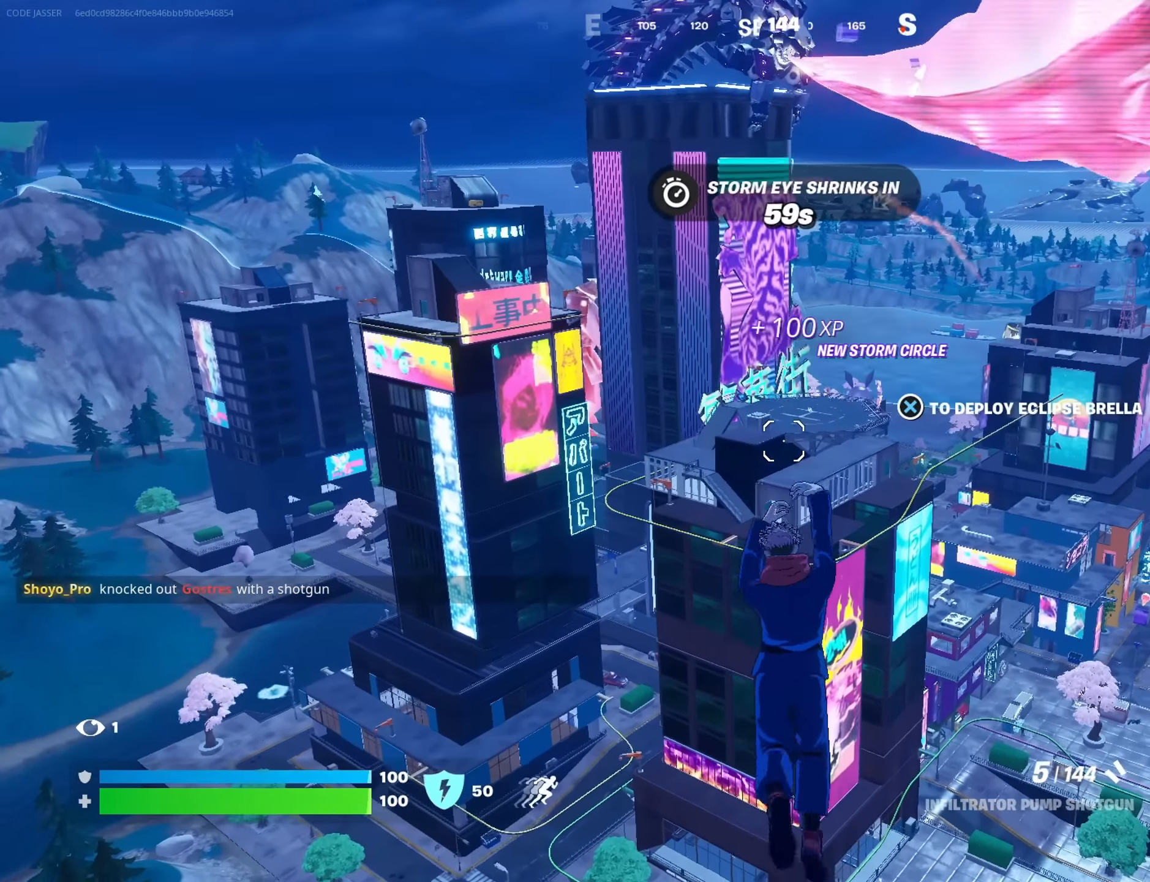
{"buttons": [], "left_stick": "up", "right_stick": "center", "events": [[317, "left_stick", "up"], [400, "right_stick", "down-right"], [467, "right_stick", "center"]]}
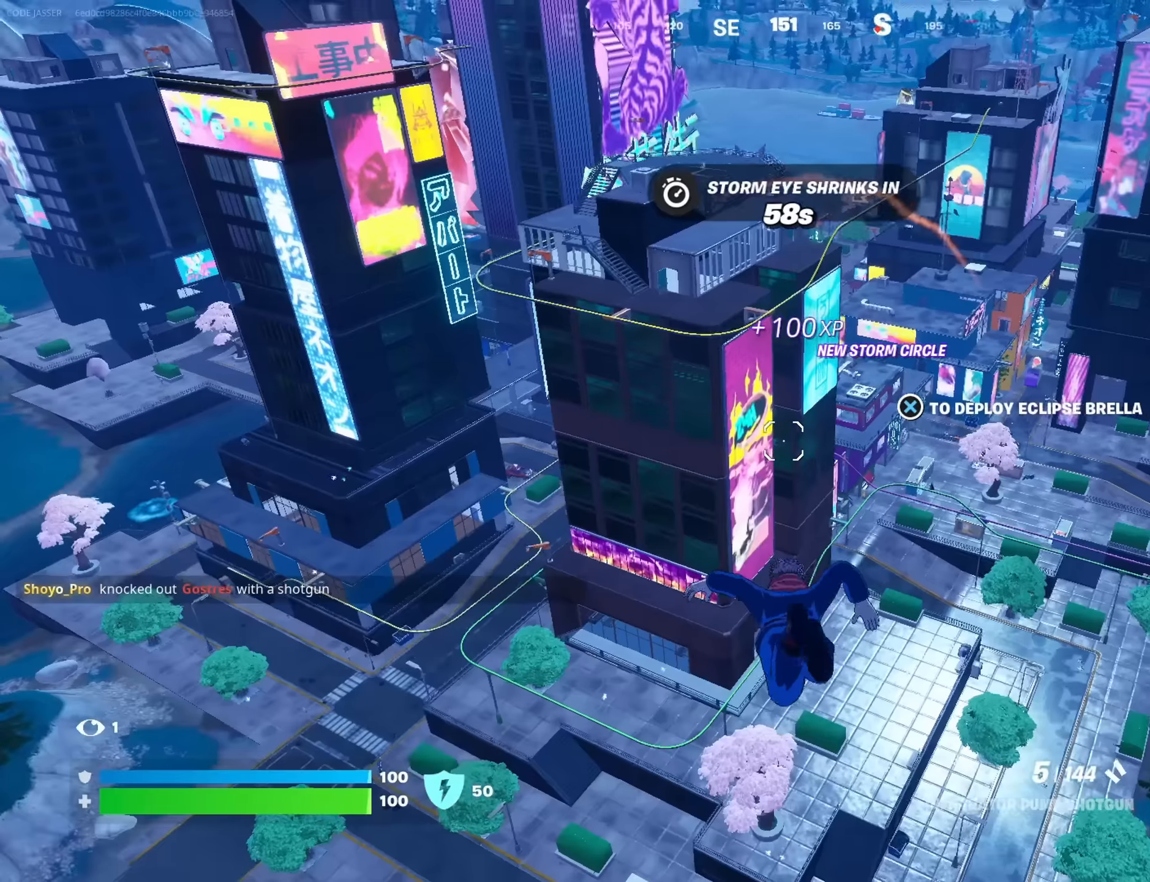
{"buttons": [], "left_stick": "up", "right_stick": "center", "events": []}
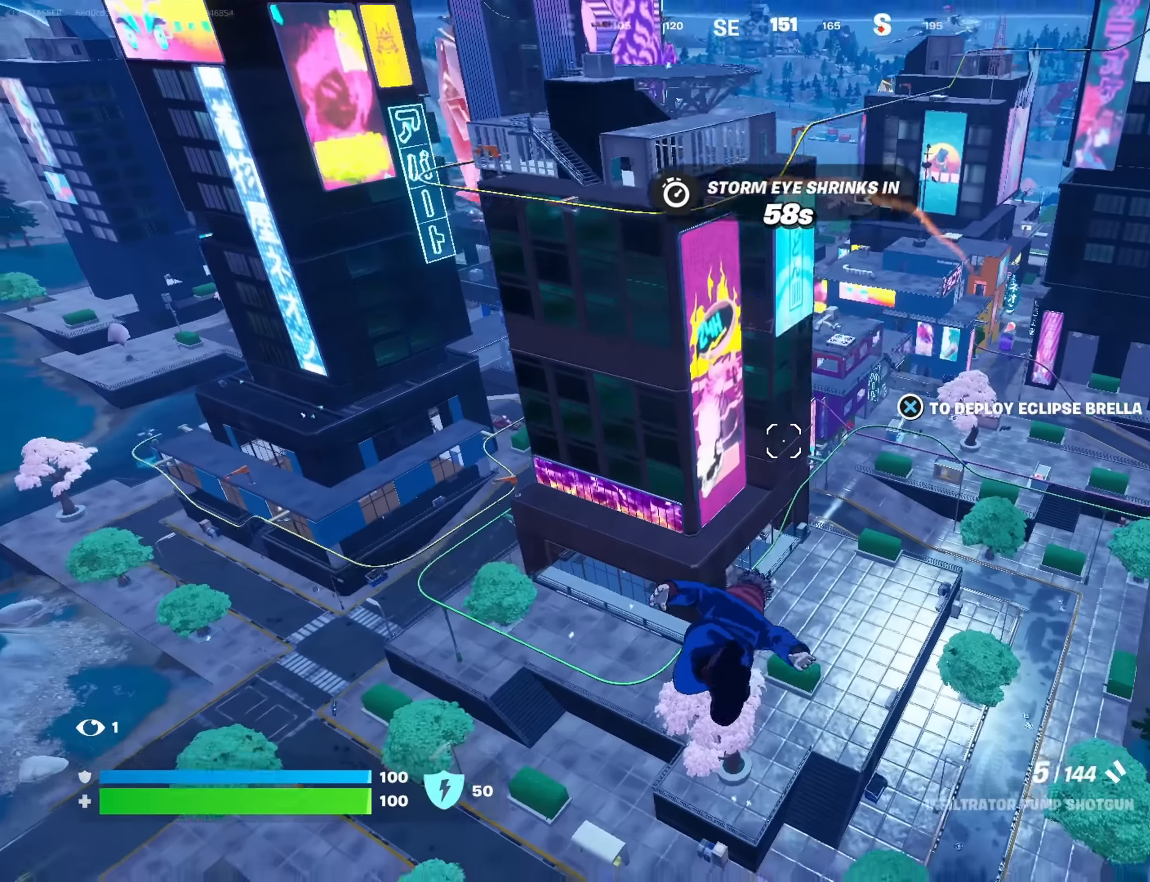
{"buttons": [], "left_stick": "up", "right_stick": "center", "events": []}
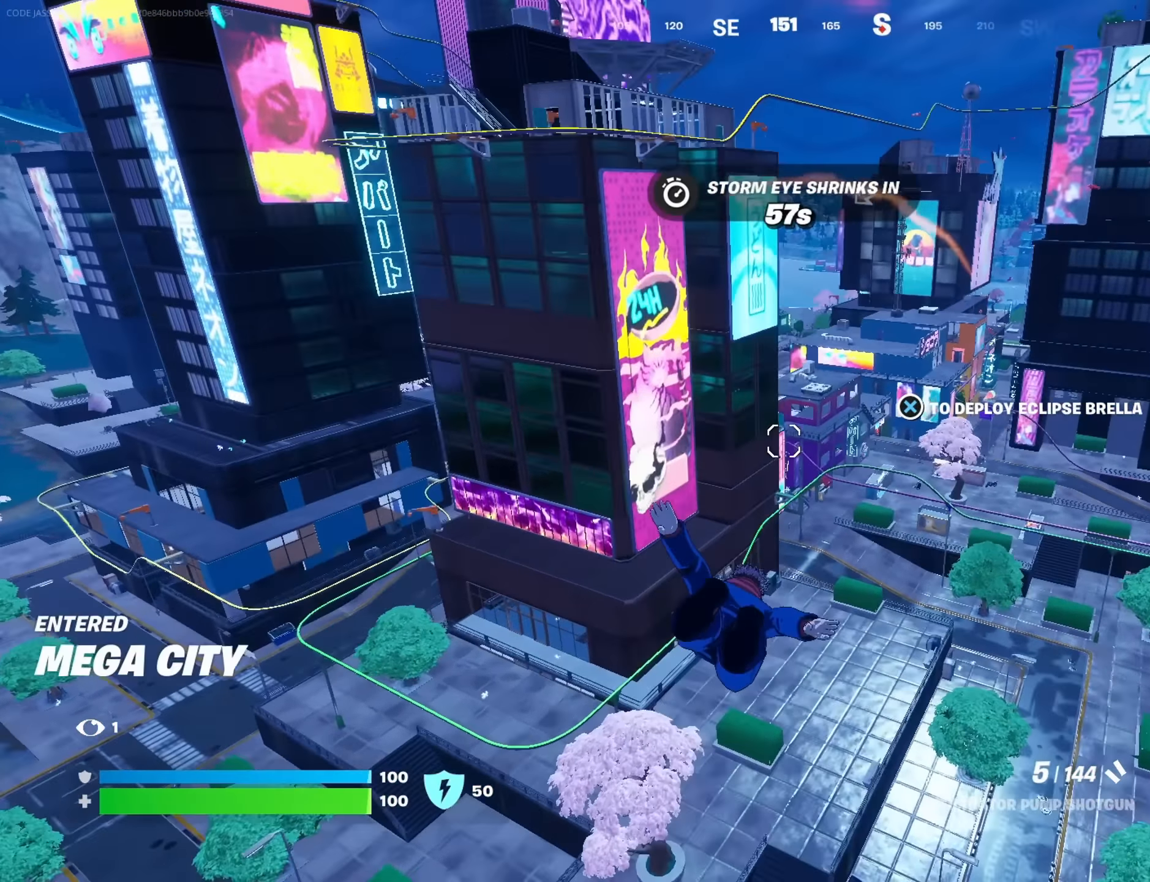
{"buttons": [], "left_stick": "up", "right_stick": "center", "events": []}
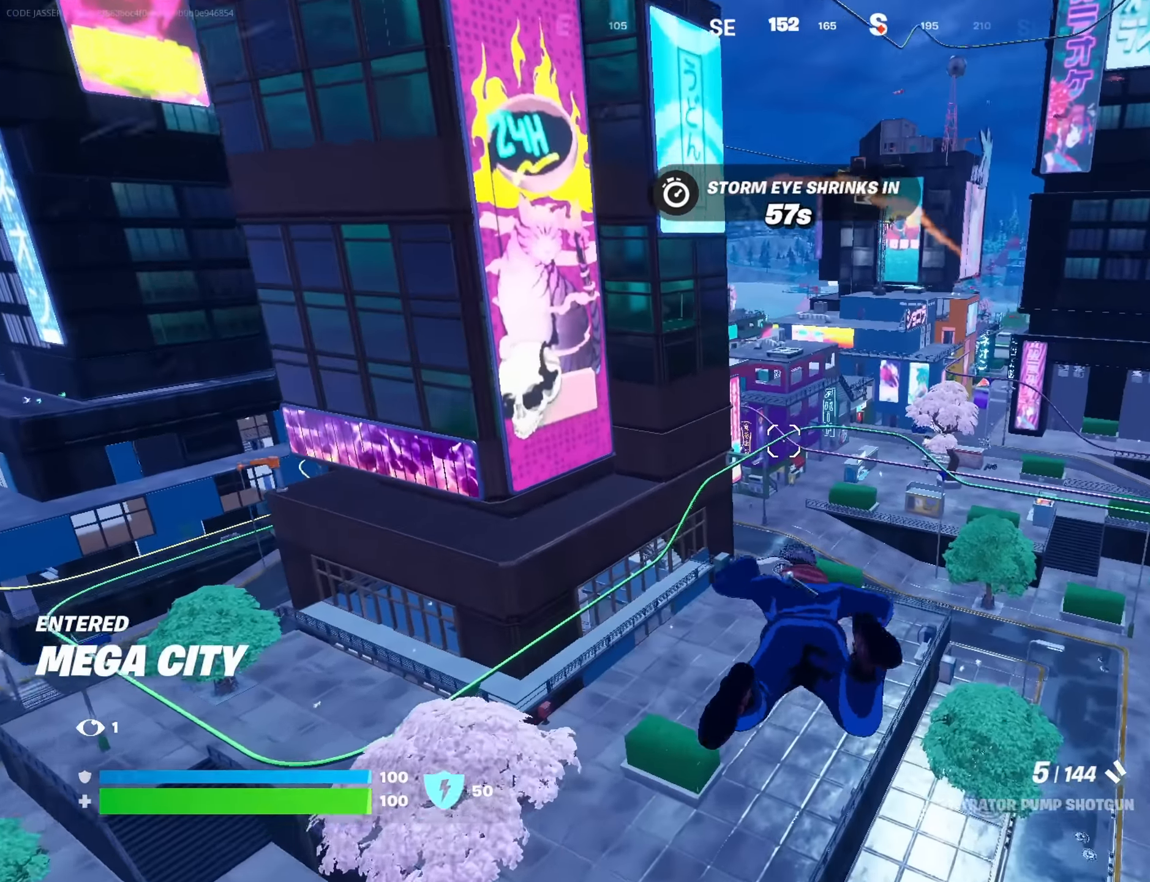
{"buttons": [], "left_stick": "up", "right_stick": "center", "events": []}
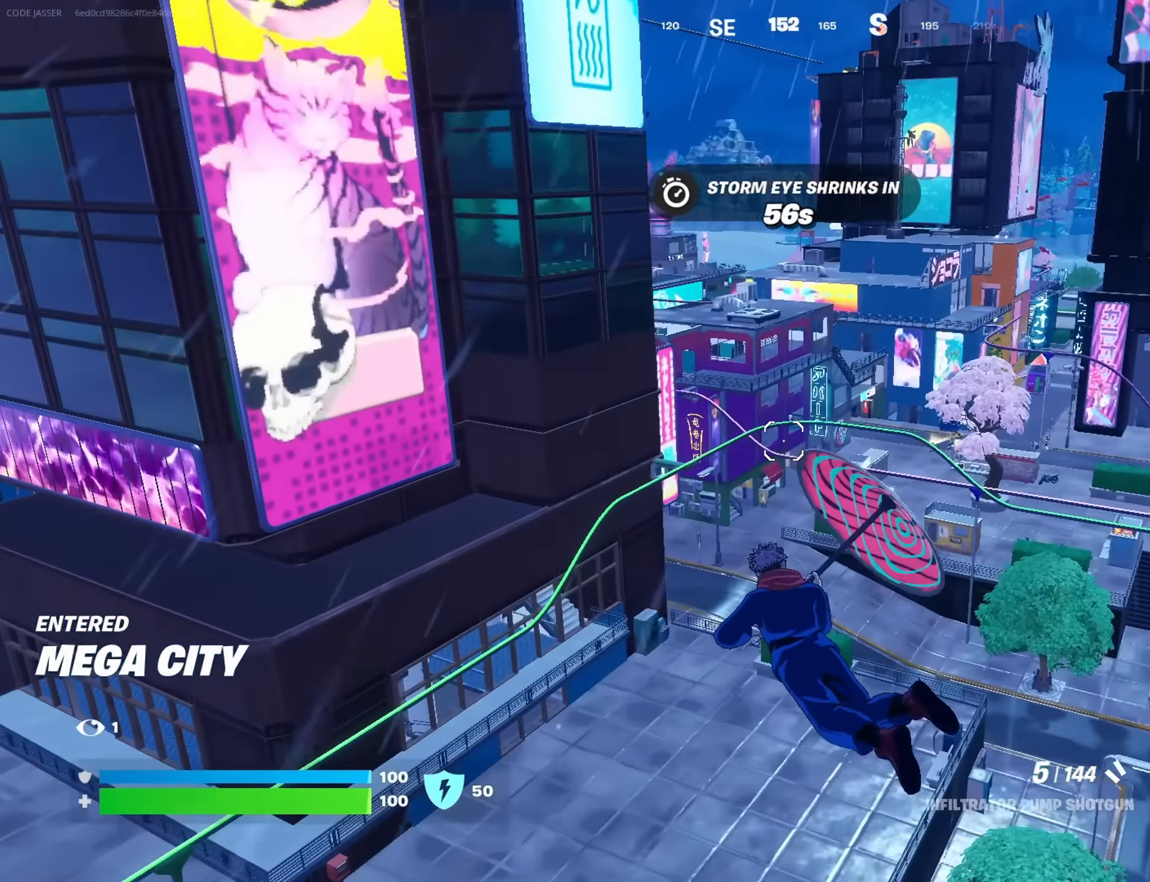
{"buttons": [], "left_stick": "up", "right_stick": "center", "events": []}